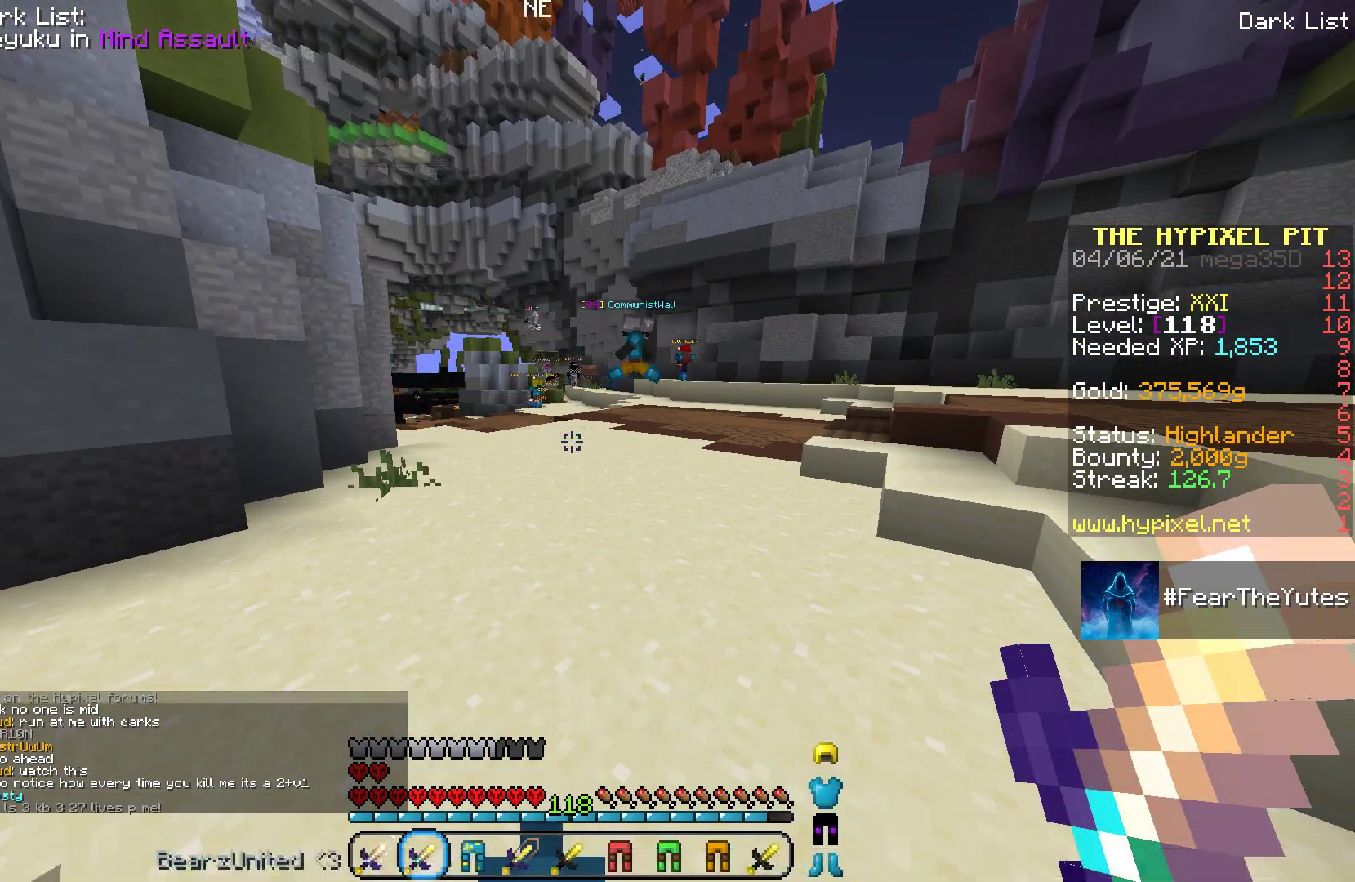
Gameplay with keyboard and mouse; each line is a JSON object with the keys and mouse buttons held at the frame after it. "events" lists presses ("down") and releases ("up") of "a", "d", "s", "space", "w", "mouse_left" and "mouse_right" between this image and that frame as [ms after this image, input, new state], when the widget could be followed in between. "mouse_left", "mouse_right" = the "left", "right" buttons of the "mouse" list. No other keys are recorded. Fast repeated clicks can show as one long hold. Mouse movement is not recorded.
{"keys": ["w"], "mouse": [], "events": [[117, "s", "up"], [150, "w", "down"]]}
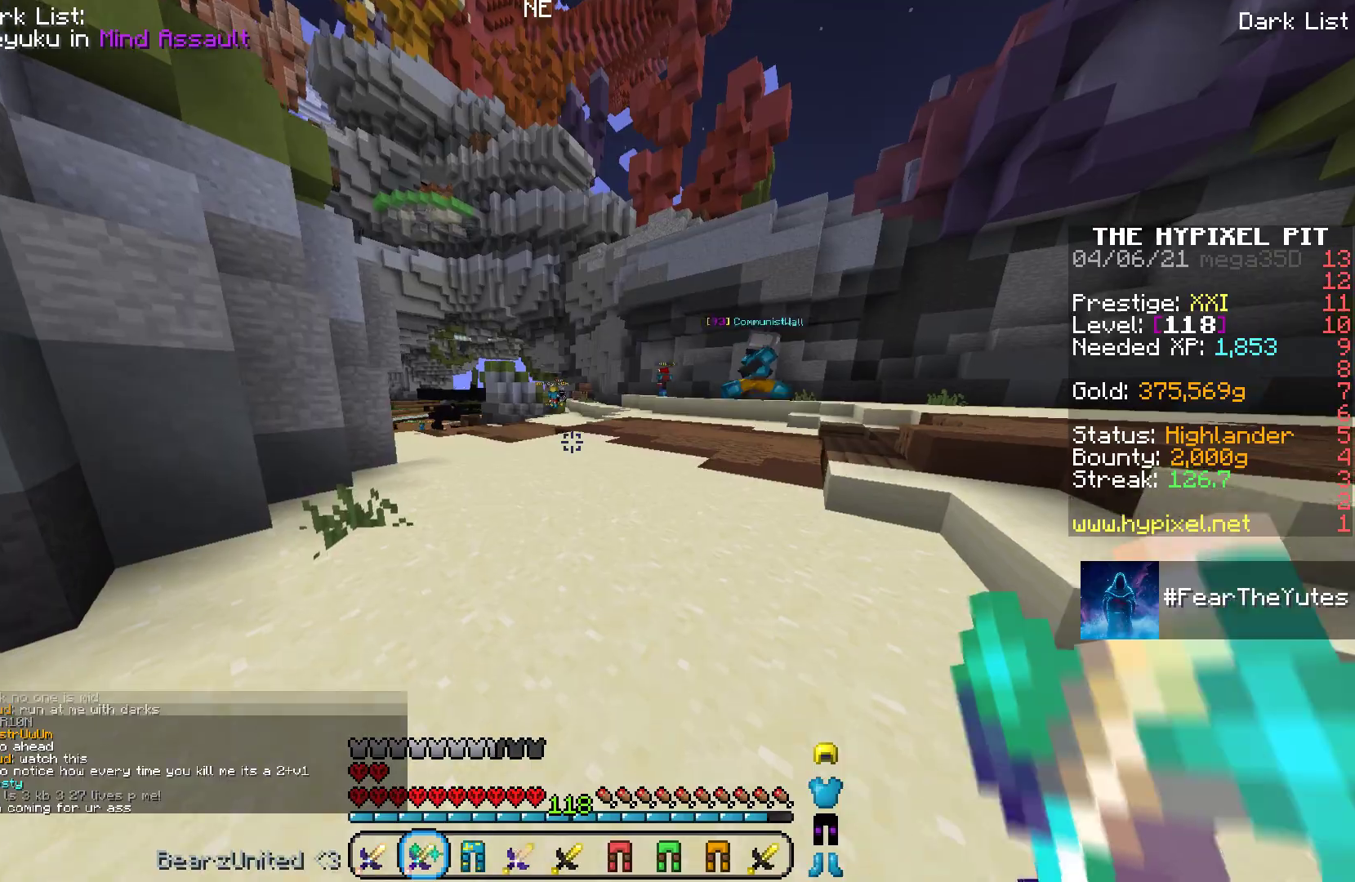
{"keys": ["w"], "mouse": [], "events": [[100, "a", "down"], [367, "a", "up"]]}
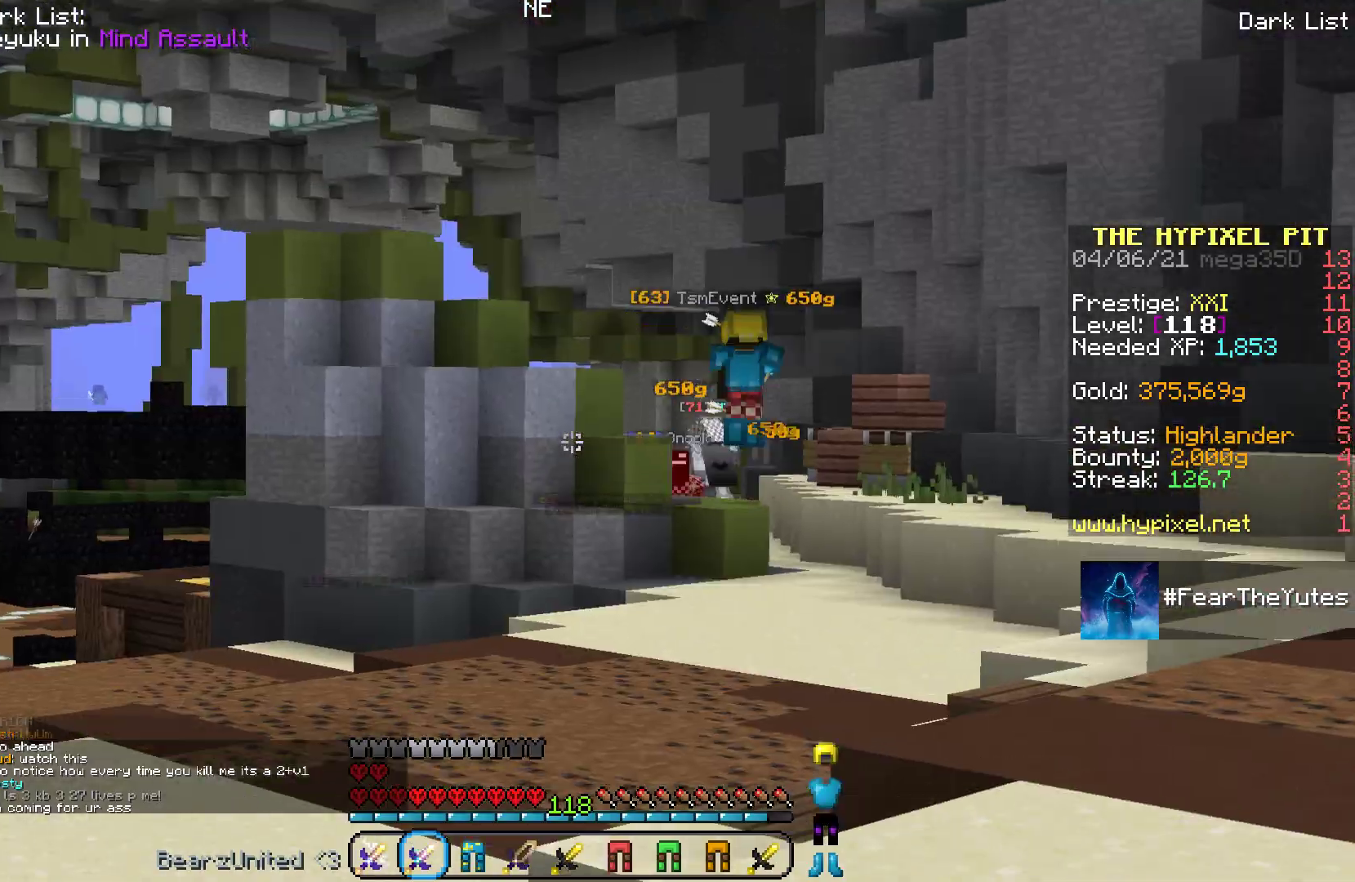
{"keys": [], "mouse": [], "events": [[267, "w", "up"]]}
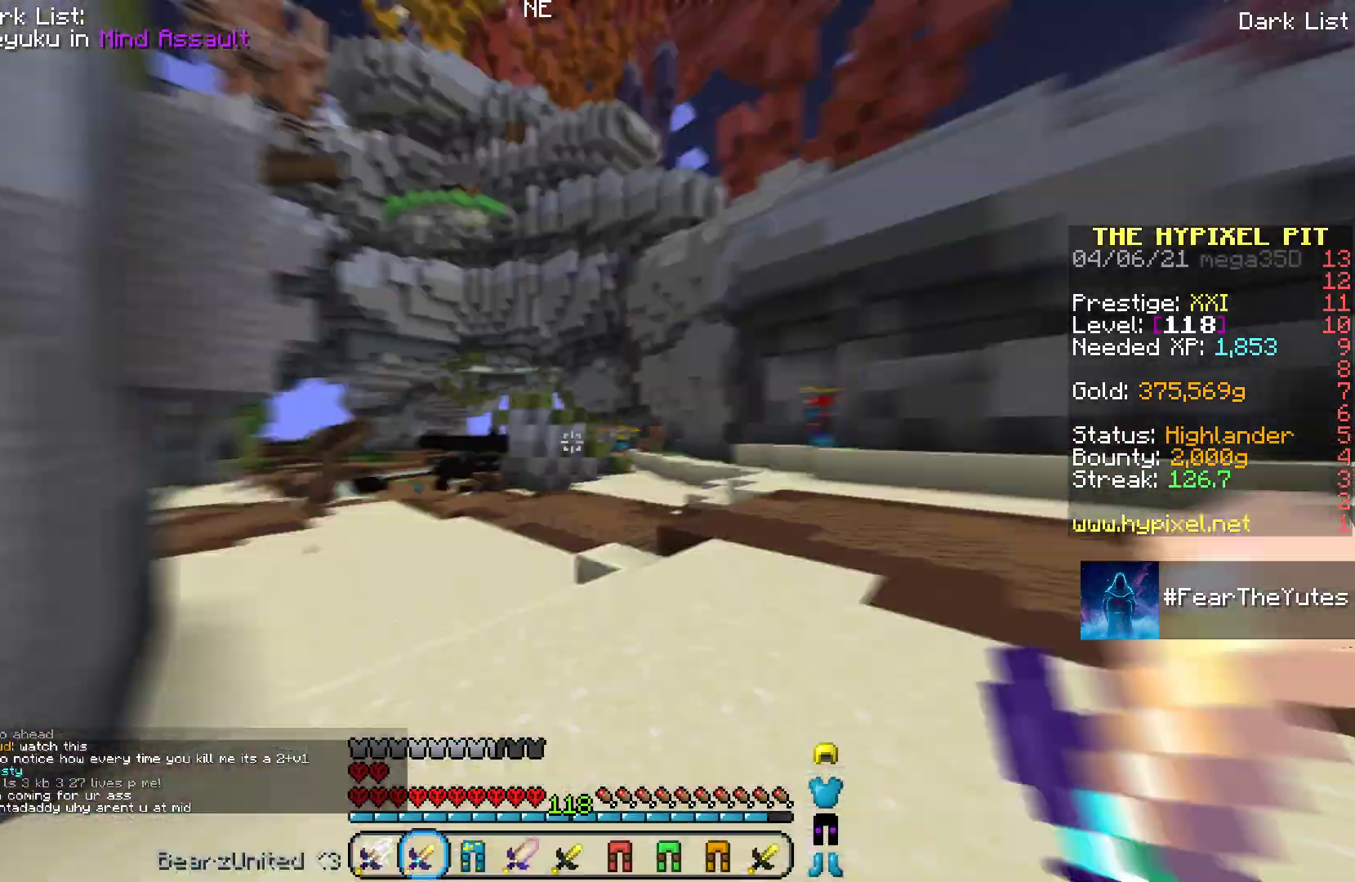
{"keys": ["w"], "mouse": [], "events": [[100, "w", "down"]]}
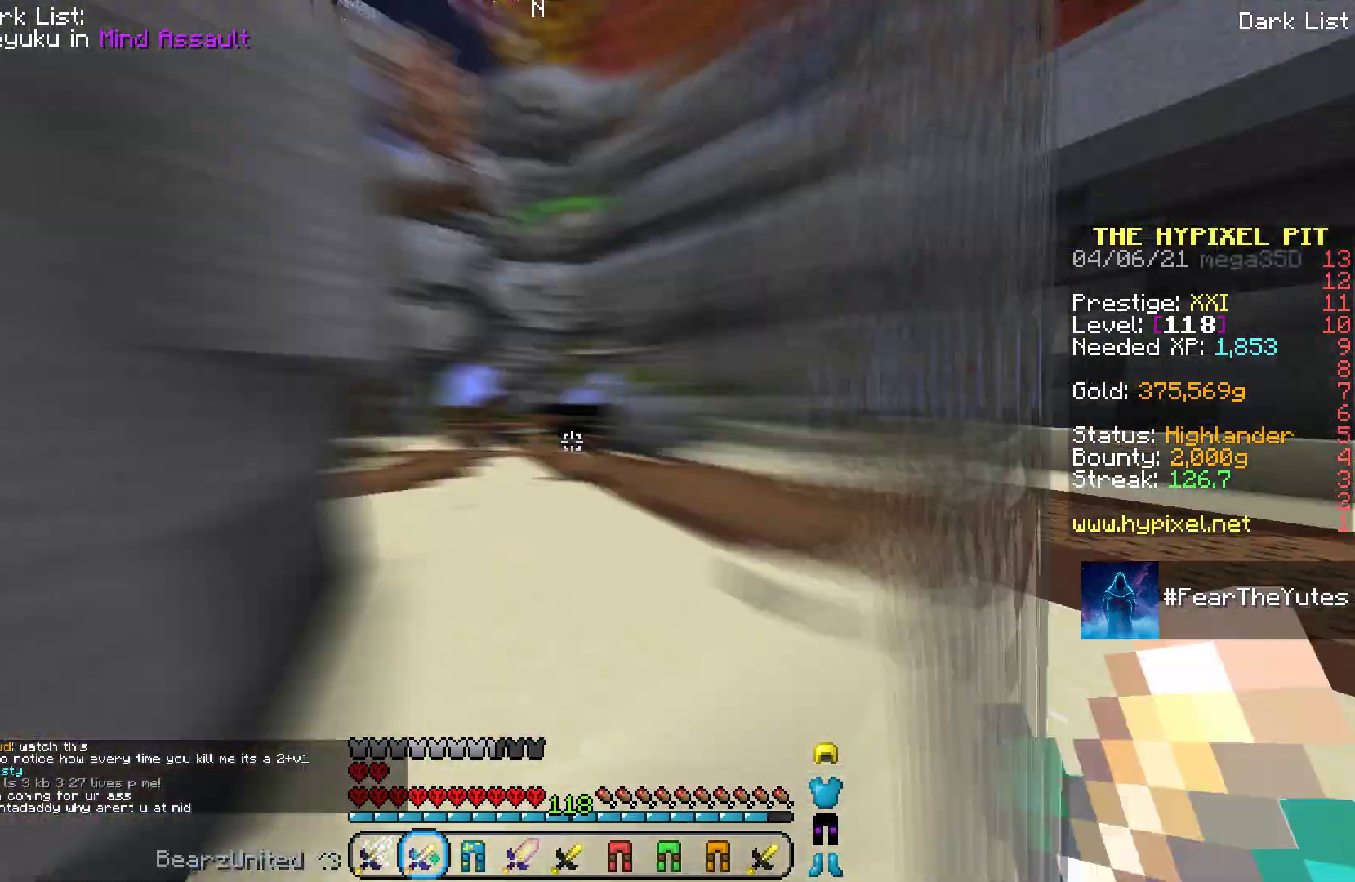
{"keys": [], "mouse": [], "events": [[83, "w", "up"]]}
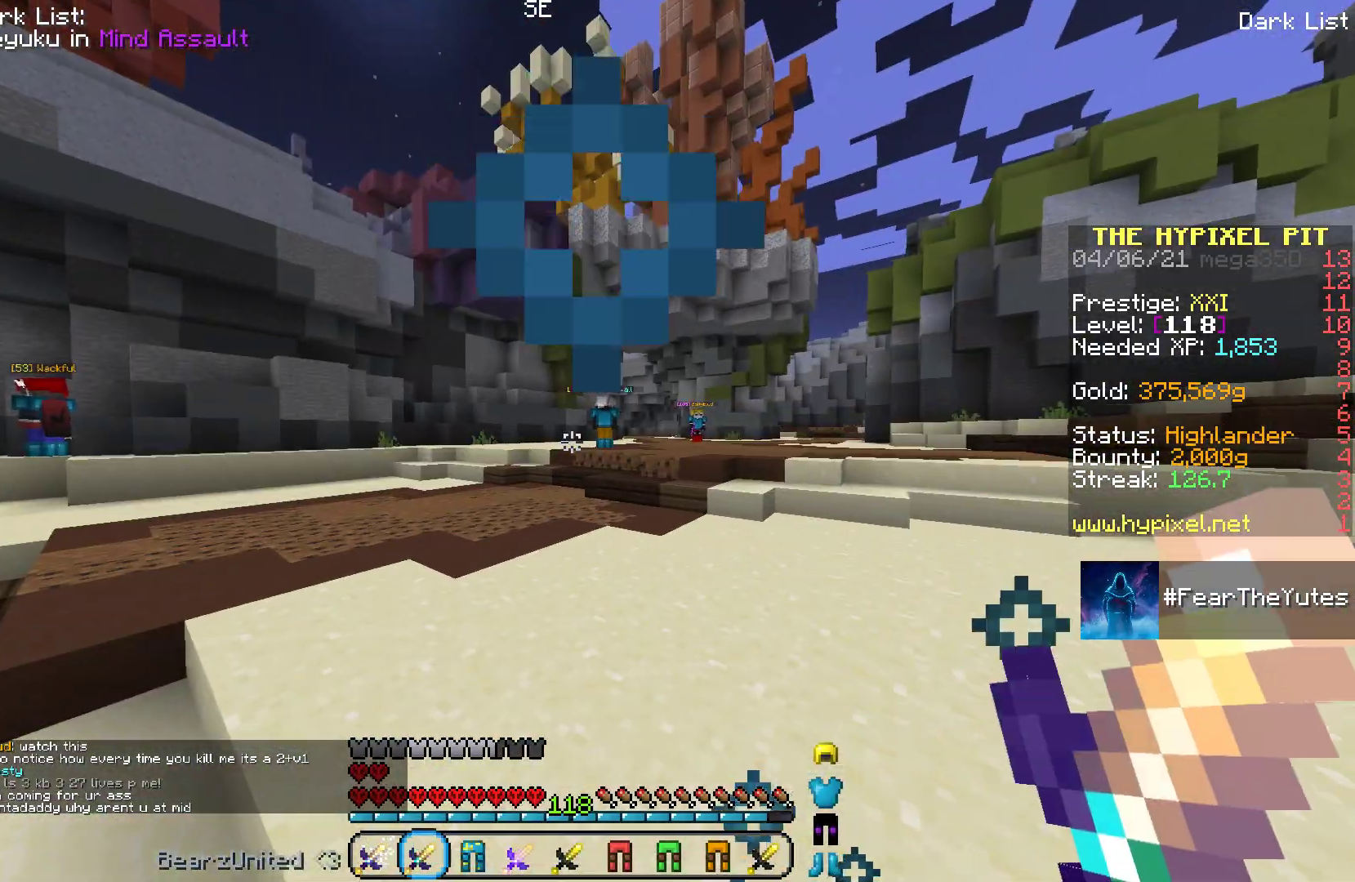
{"keys": ["space", "w"], "mouse": [], "events": [[167, "w", "down"], [367, "space", "down"]]}
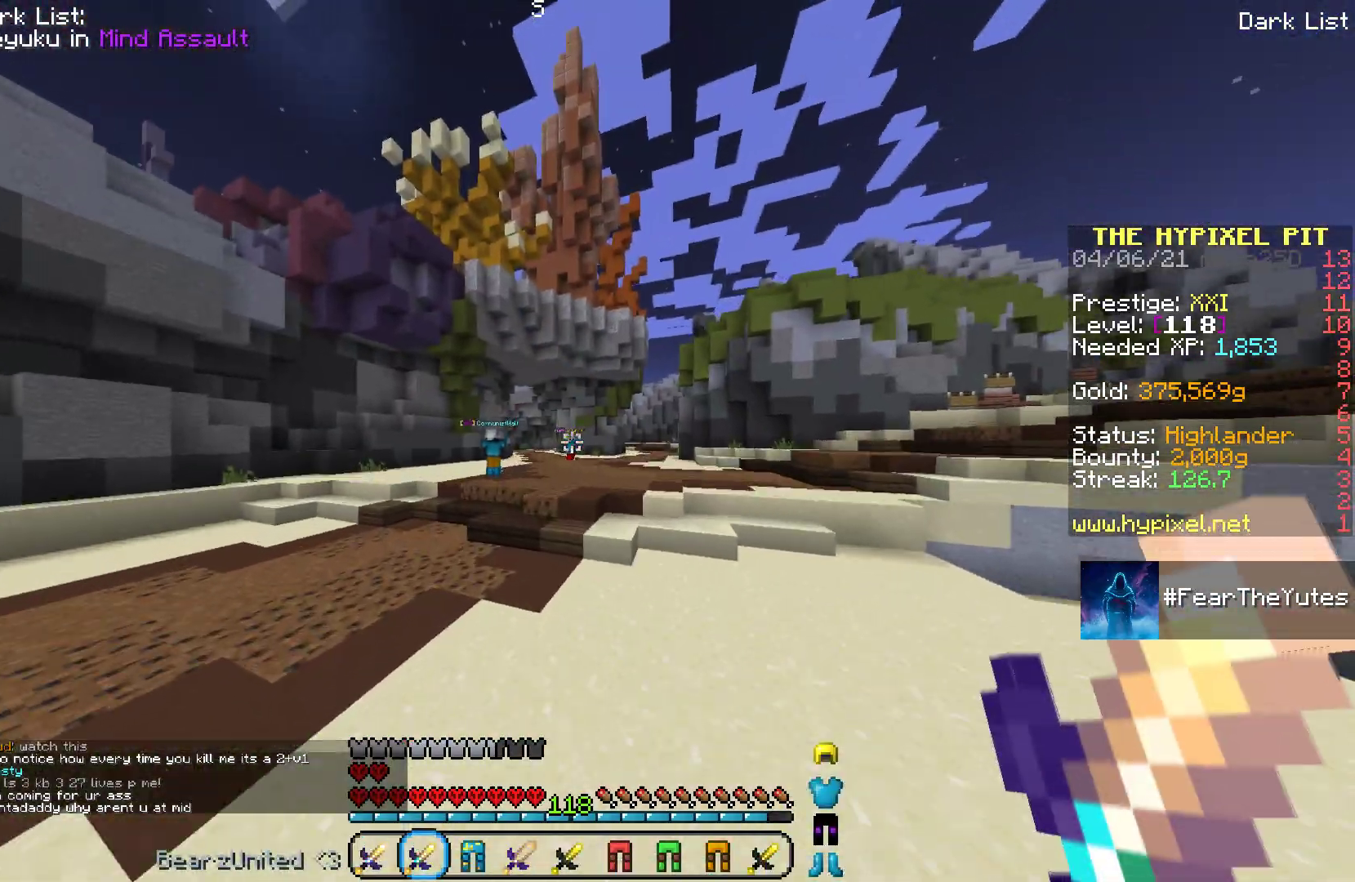
{"keys": ["space", "w"], "mouse": [], "events": [[183, "d", "down"], [500, "d", "up"]]}
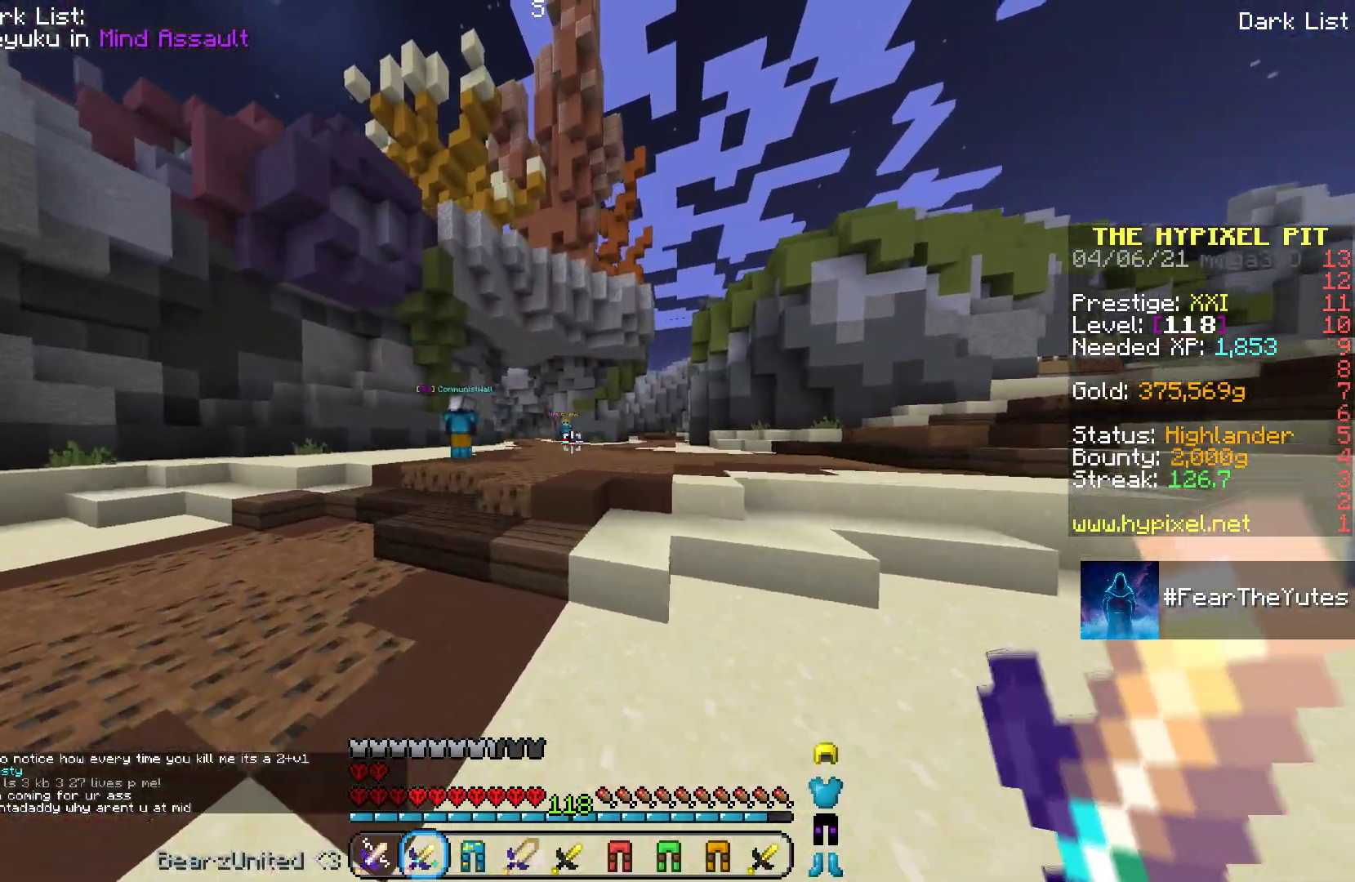
{"keys": ["space", "w"], "mouse": [], "events": []}
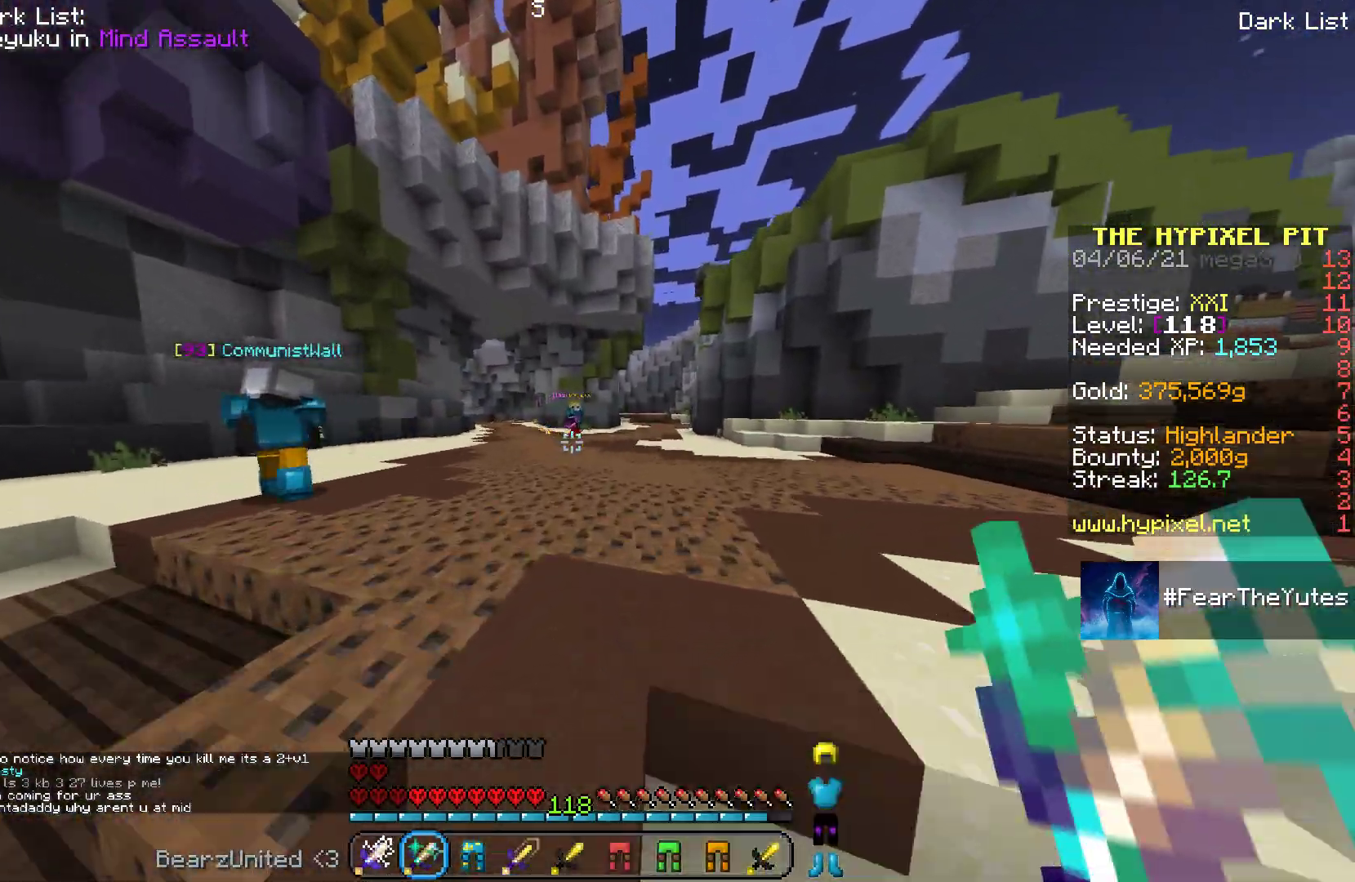
{"keys": ["space", "w"], "mouse": [], "events": []}
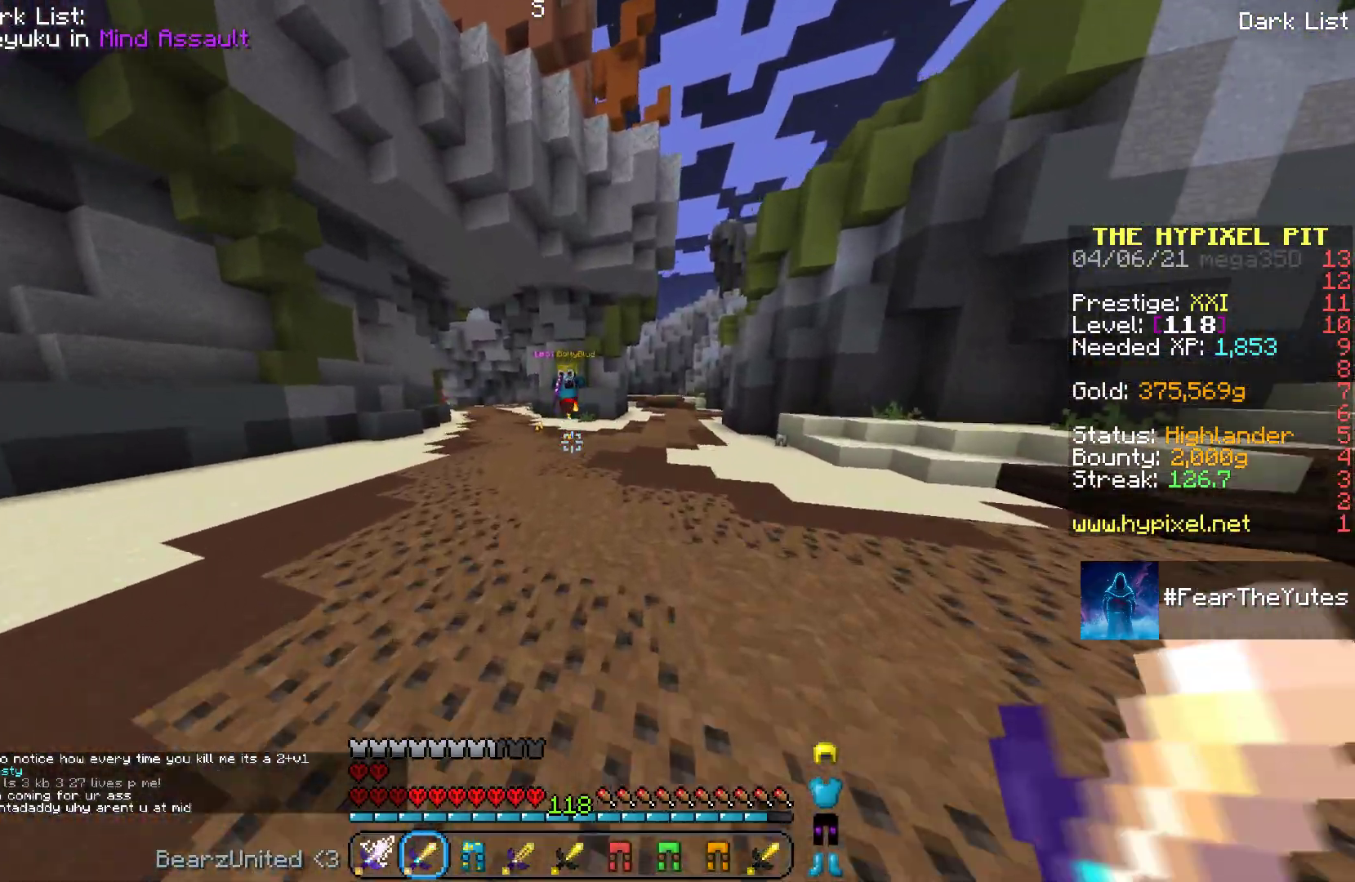
{"keys": ["space", "w"], "mouse": [], "events": []}
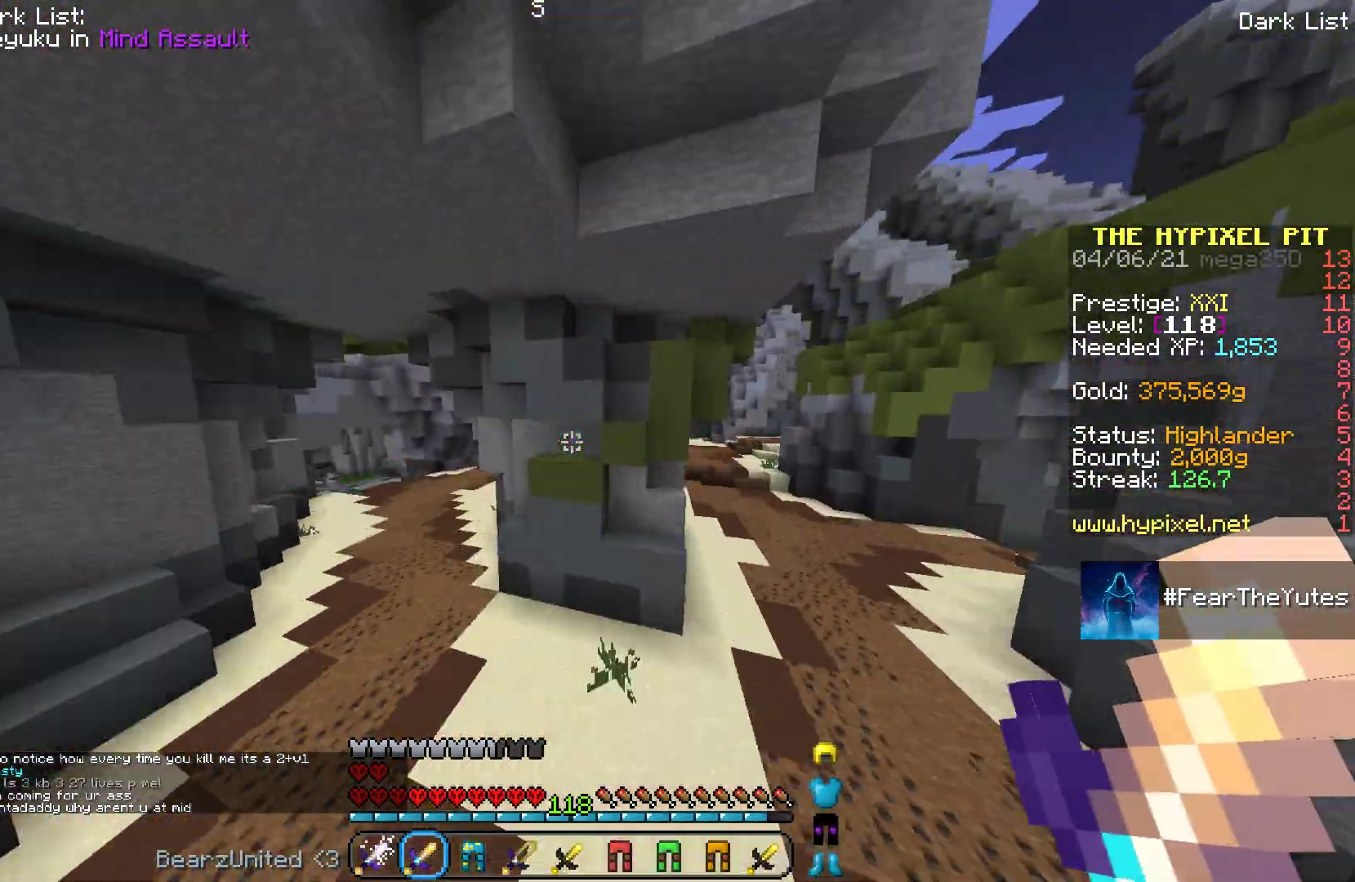
{"keys": ["space", "w"], "mouse": [], "events": []}
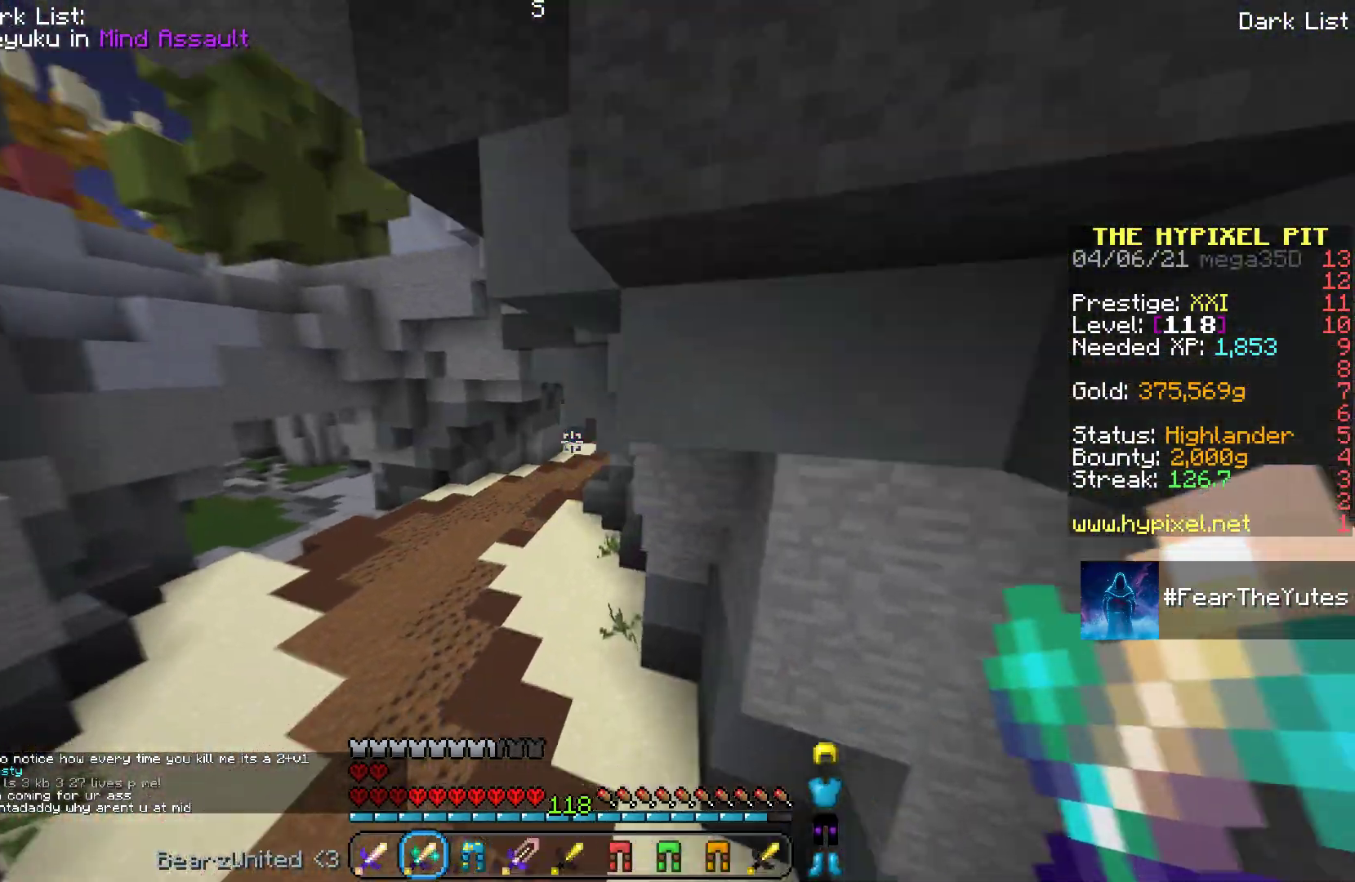
{"keys": [], "mouse": [], "events": [[267, "w", "up"], [300, "space", "up"]]}
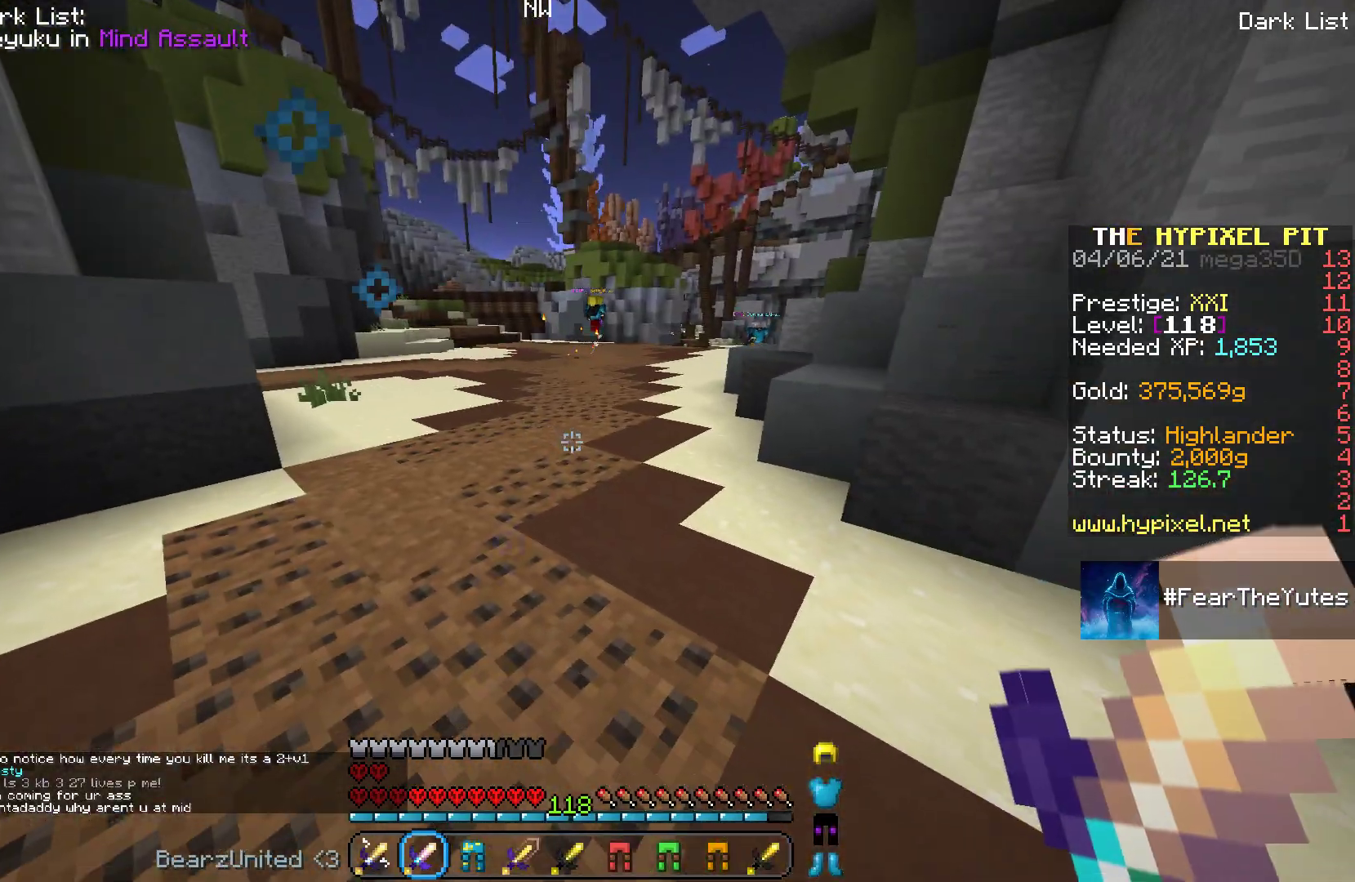
{"keys": ["w"], "mouse": [], "events": [[417, "w", "down"]]}
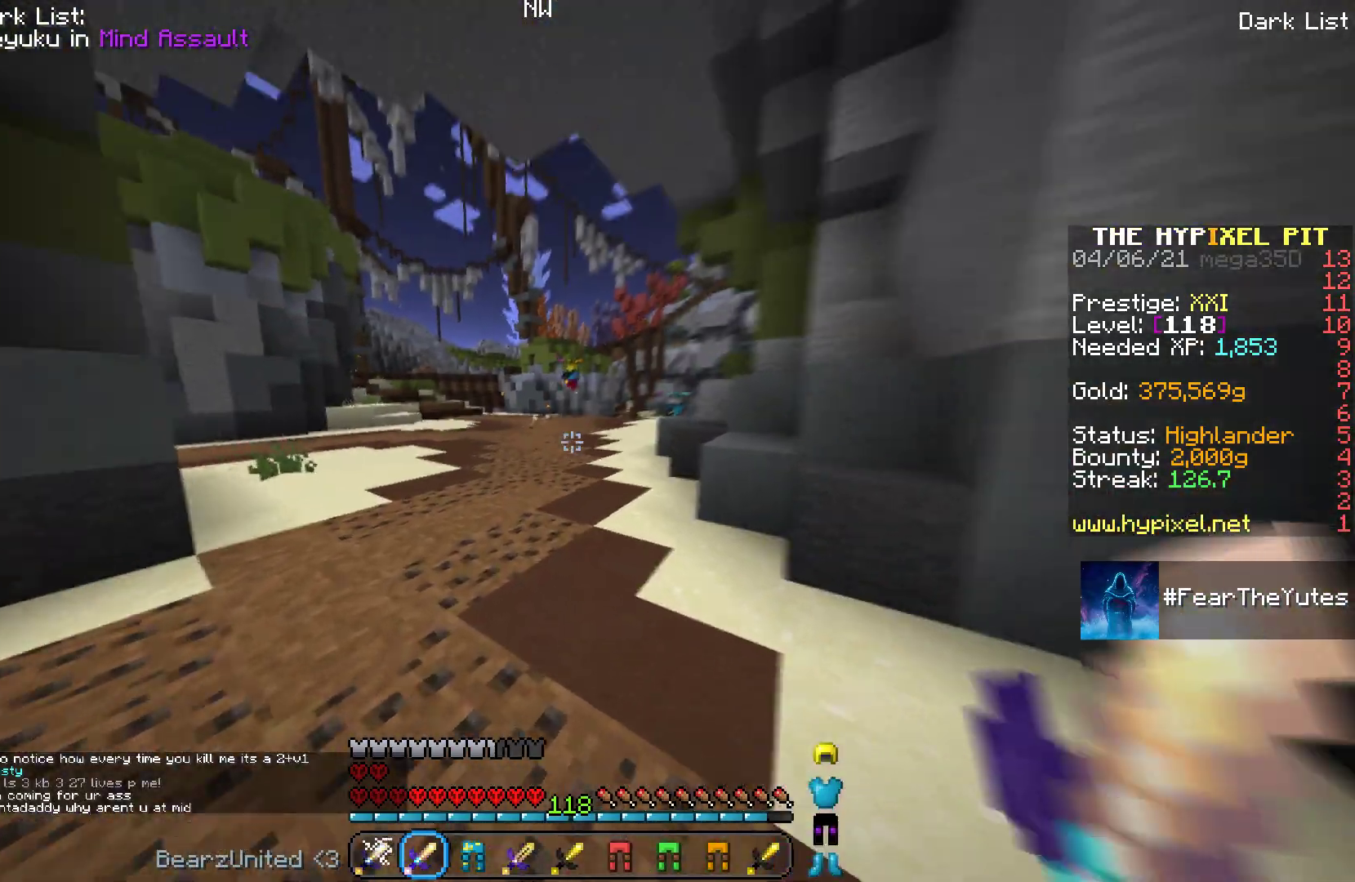
{"keys": ["w"], "mouse": [], "events": []}
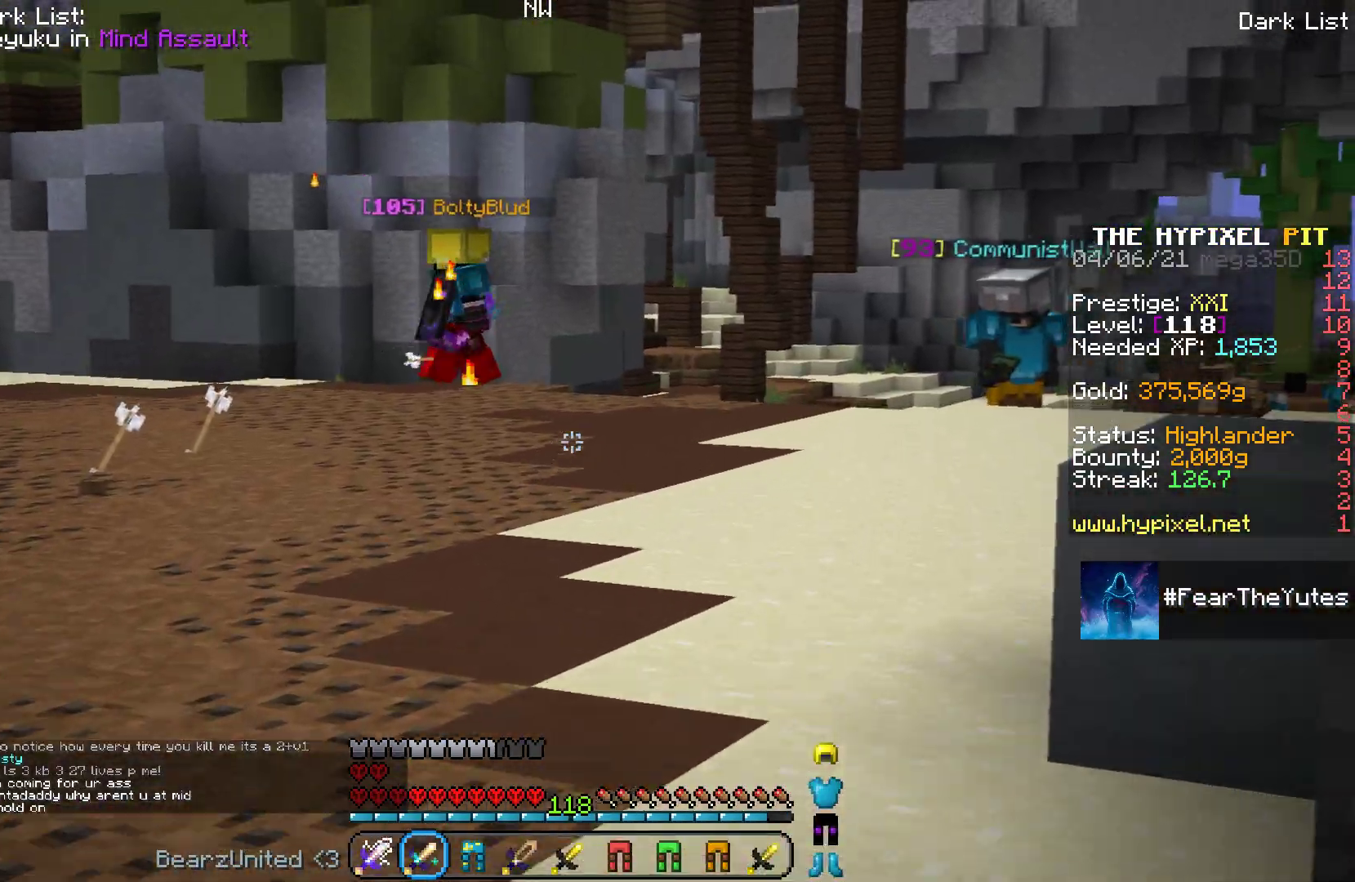
{"keys": ["a", "w"], "mouse": [], "events": [[283, "a", "down"]]}
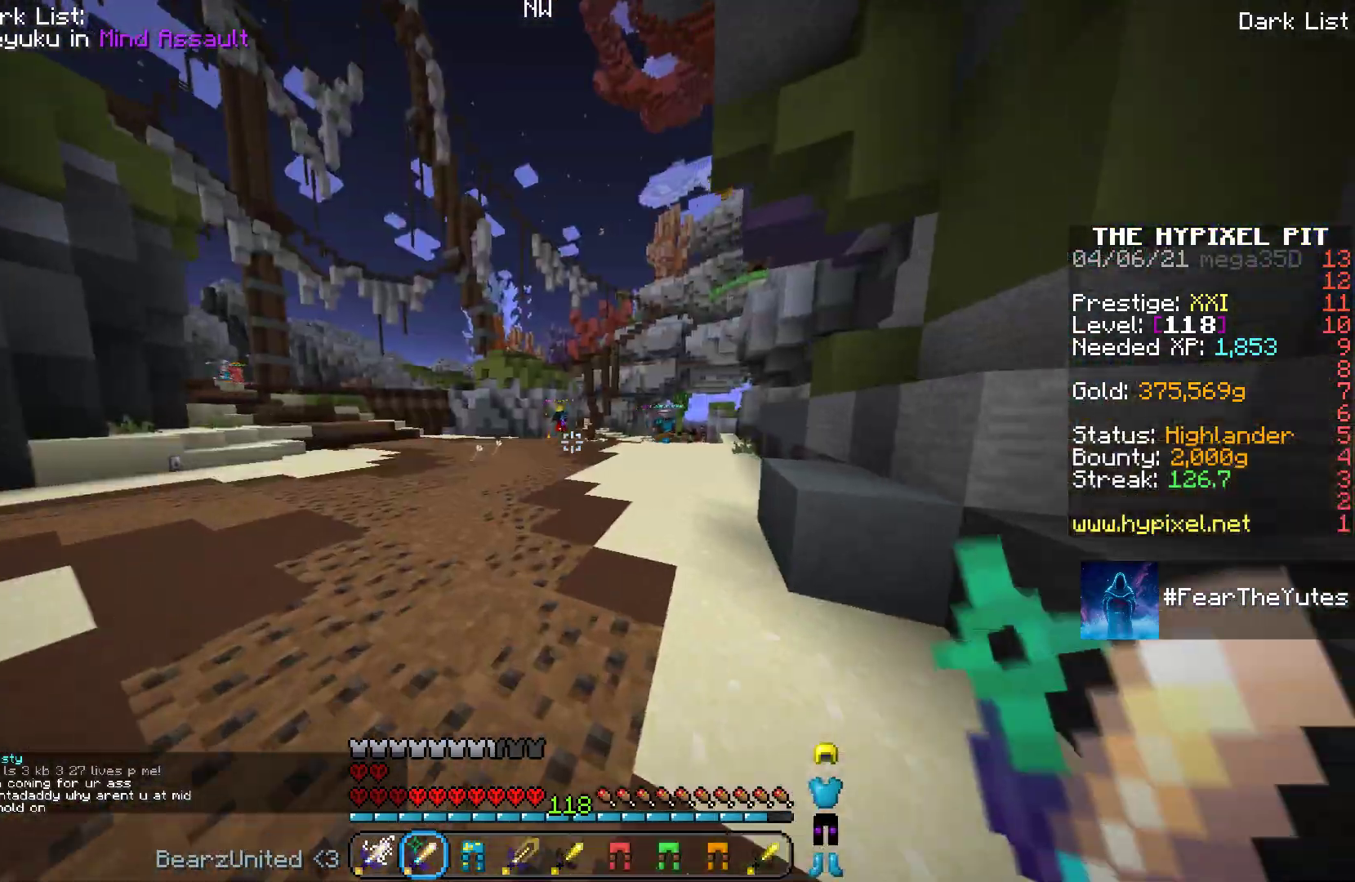
{"keys": ["space", "w"], "mouse": [], "events": [[50, "a", "up"], [117, "space", "down"]]}
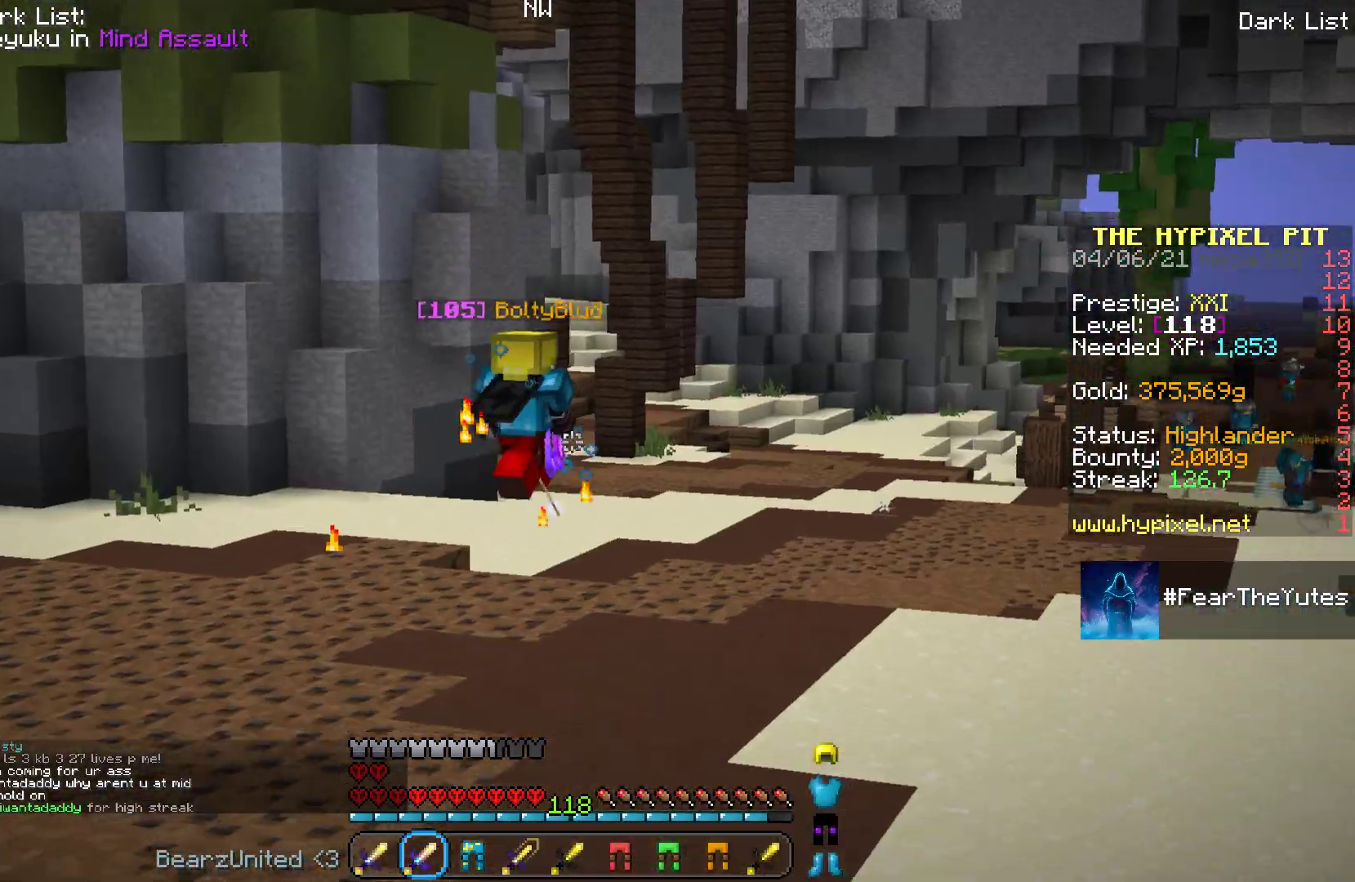
{"keys": ["space", "w"], "mouse": [], "events": []}
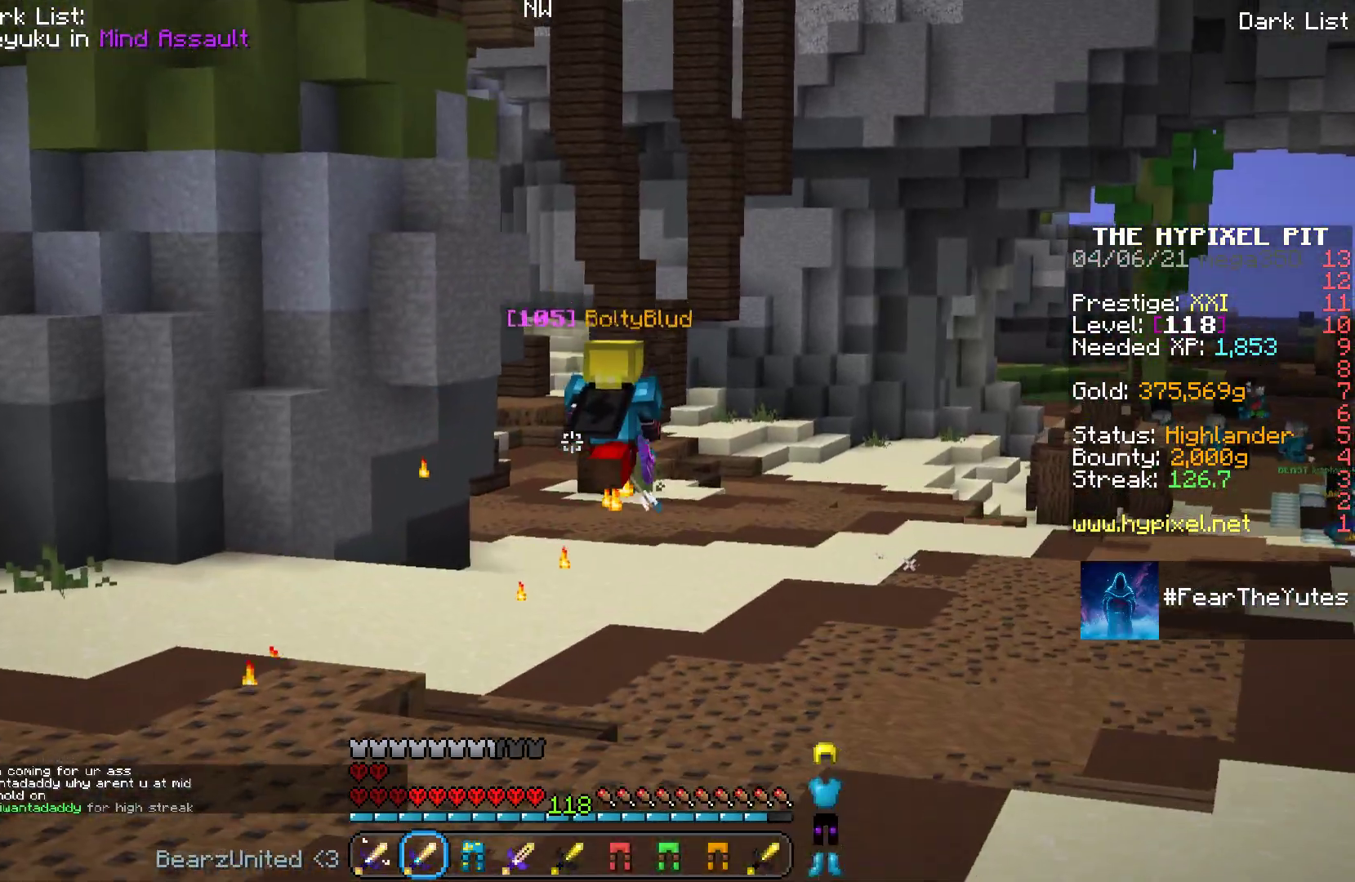
{"keys": ["space", "w"], "mouse": [], "events": []}
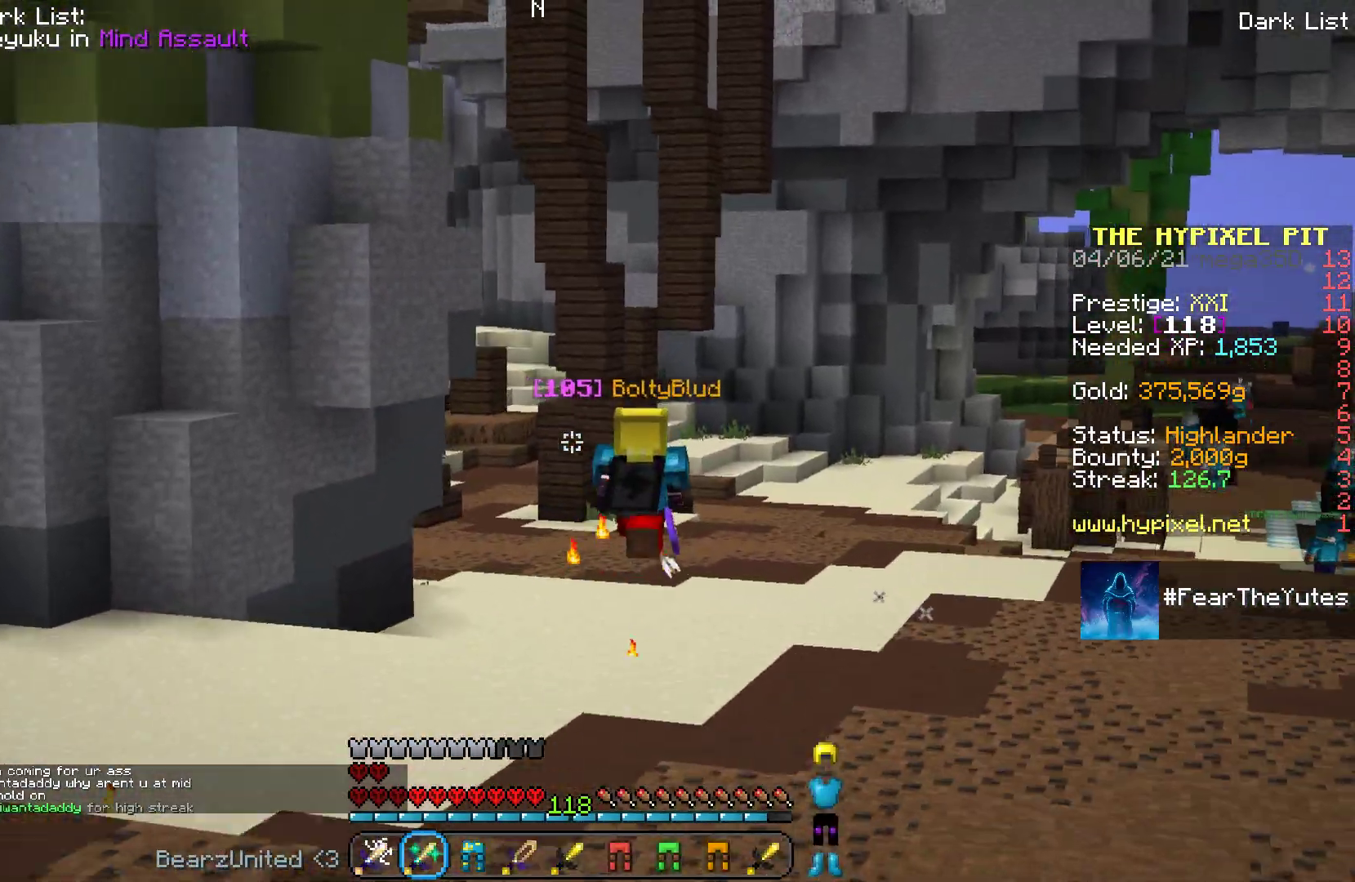
{"keys": ["space", "w"], "mouse": [], "events": []}
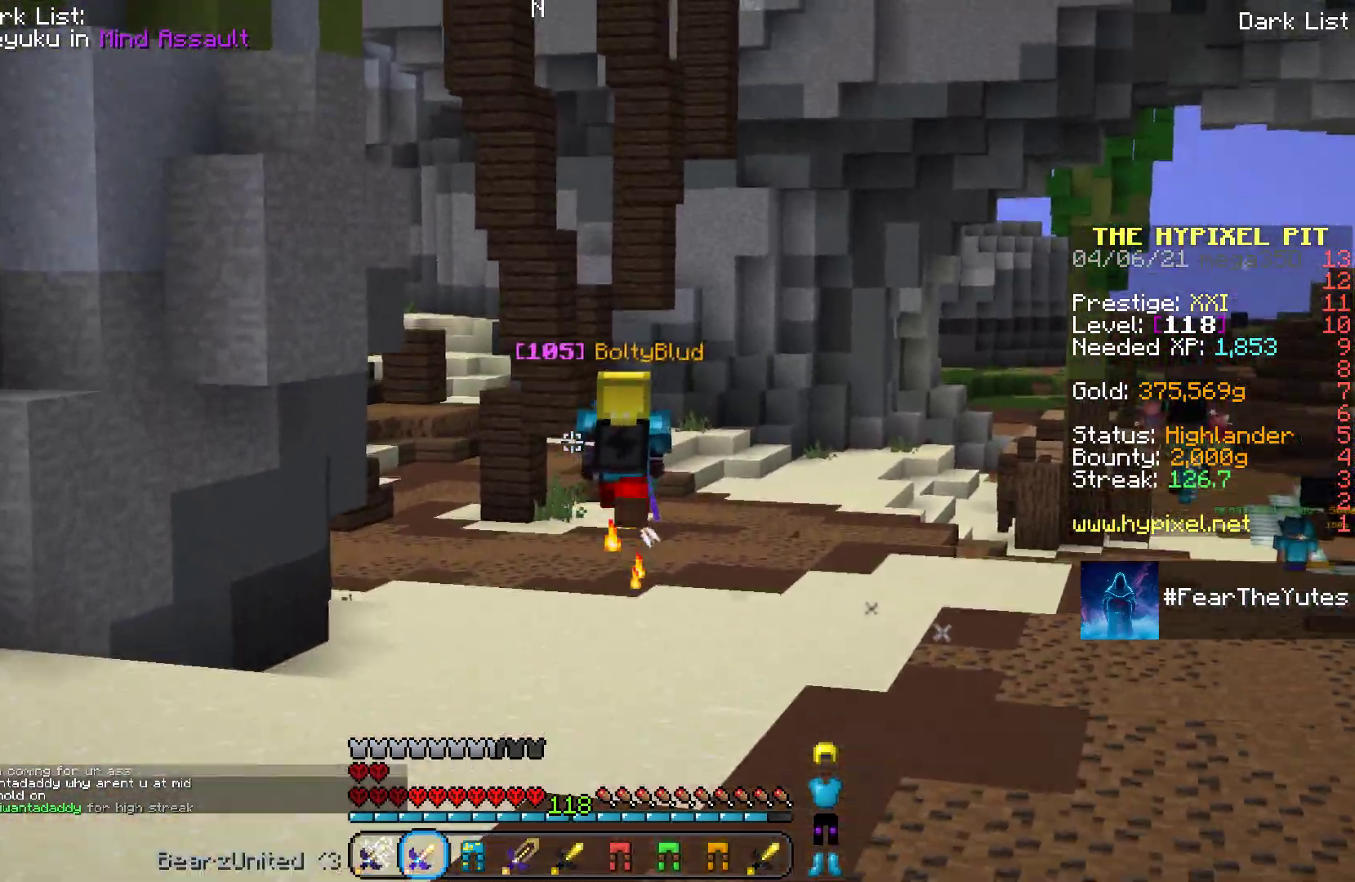
{"keys": ["space", "w"], "mouse": ["left"], "events": [[417, "mouse_left", "down"]]}
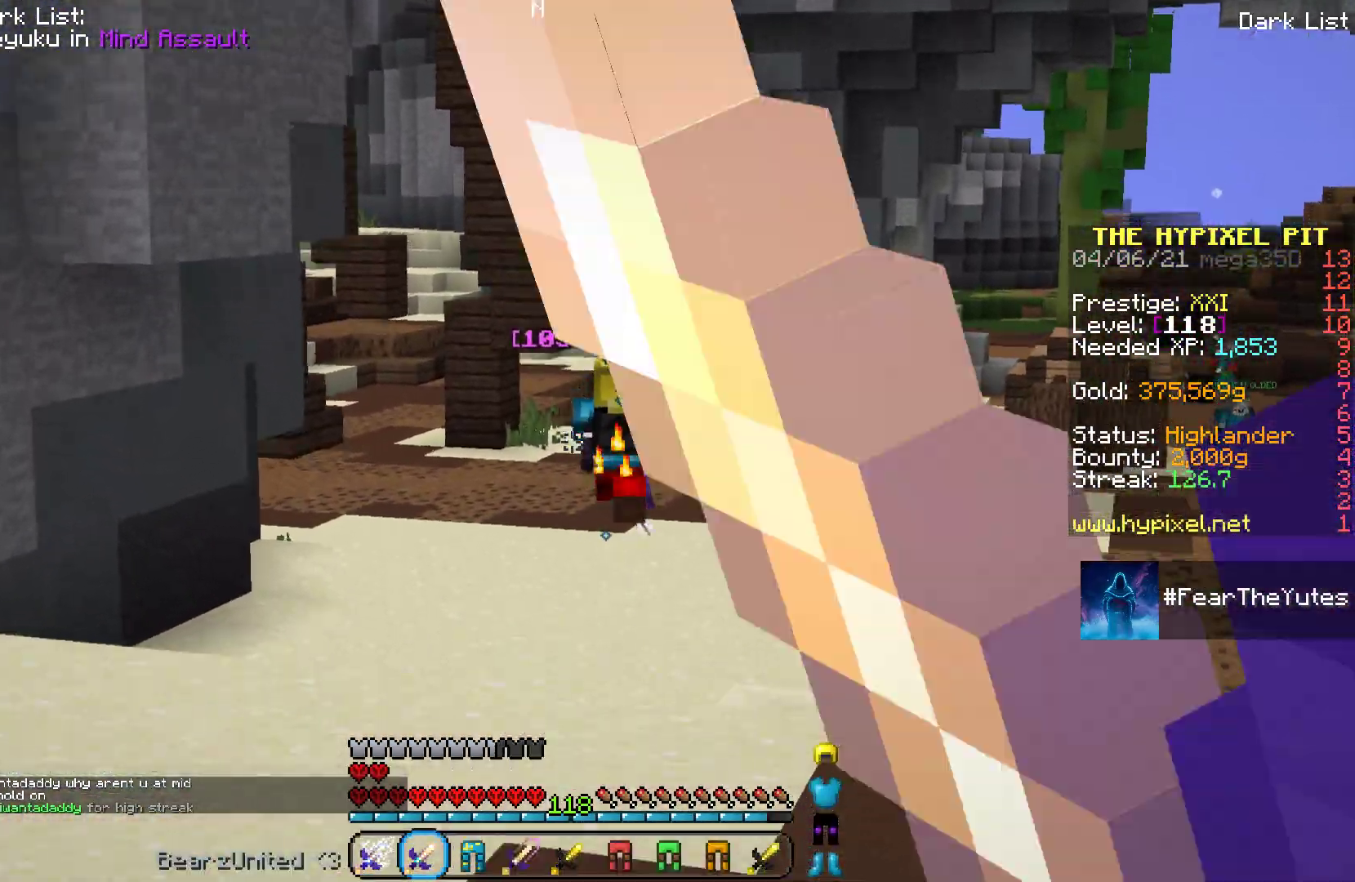
{"keys": ["space", "w"], "mouse": ["left"], "events": [[117, "mouse_left", "up"], [200, "mouse_left", "down"]]}
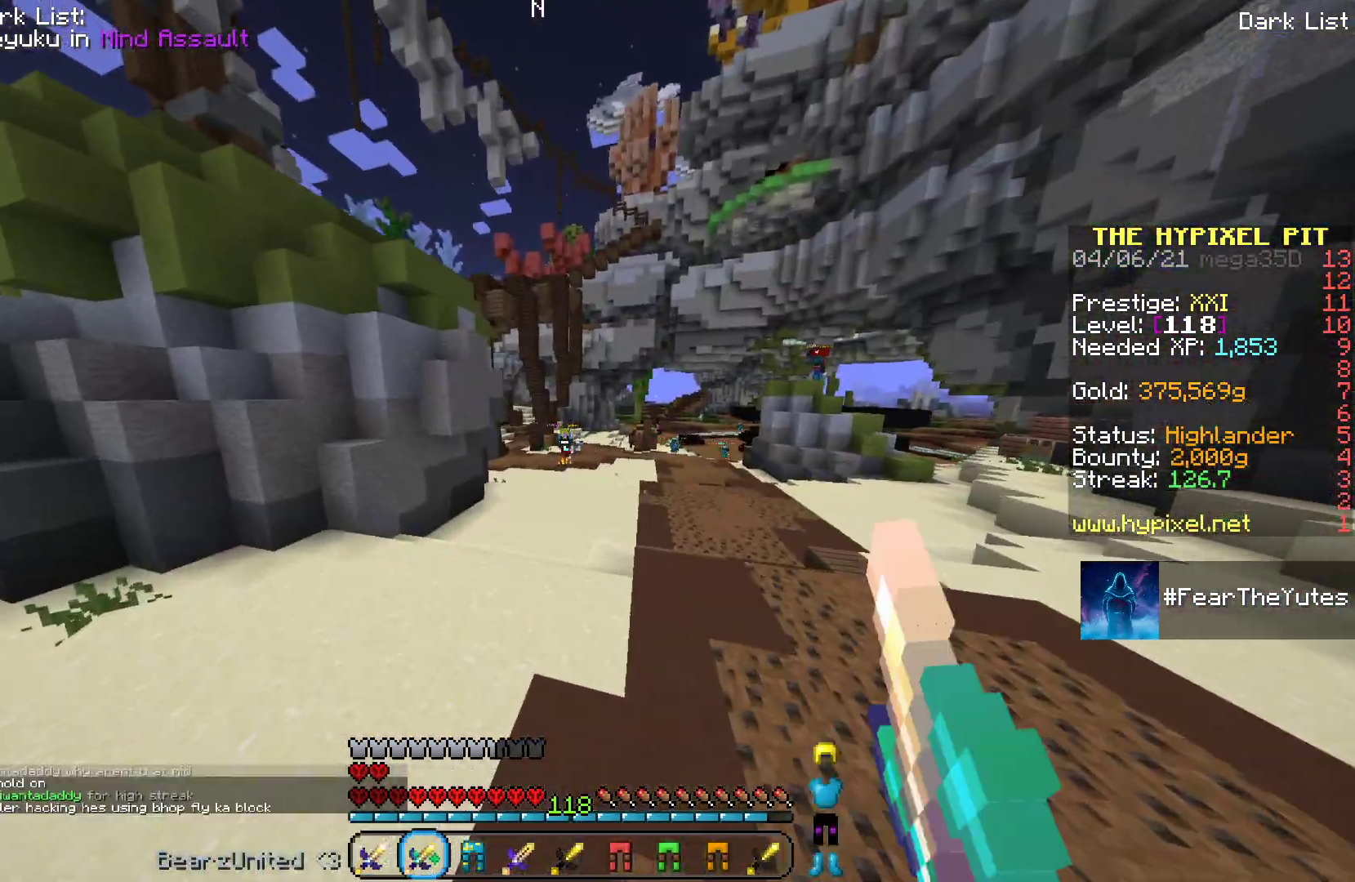
{"keys": ["space", "w"], "mouse": ["left"], "events": [[200, "mouse_left", "up"], [250, "mouse_left", "down"]]}
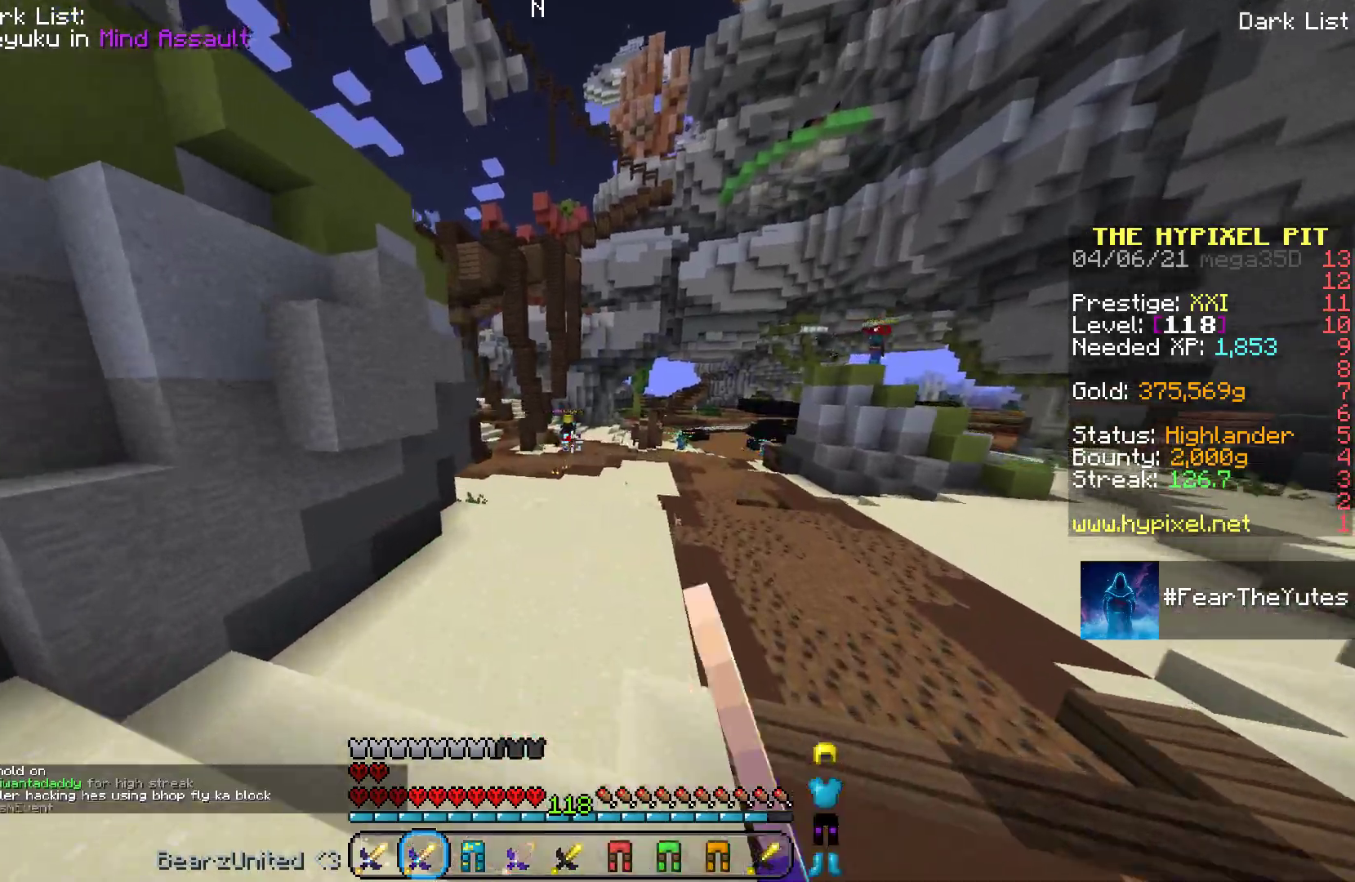
{"keys": ["space", "w"], "mouse": ["left"], "events": []}
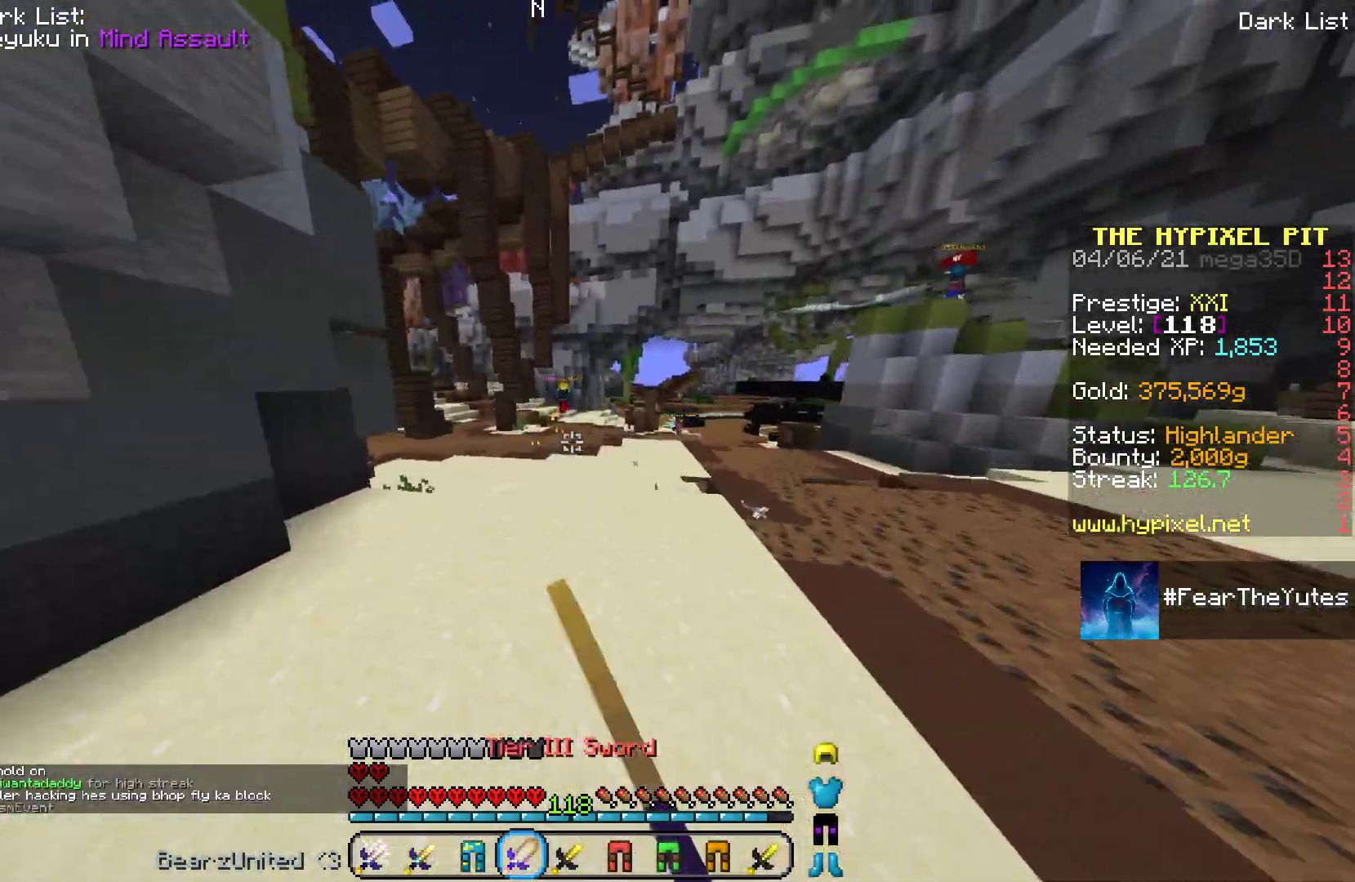
{"keys": ["space", "w"], "mouse": [], "events": [[17, "mouse_left", "up"], [33, "mouse_left", "down"], [500, "mouse_left", "up"]]}